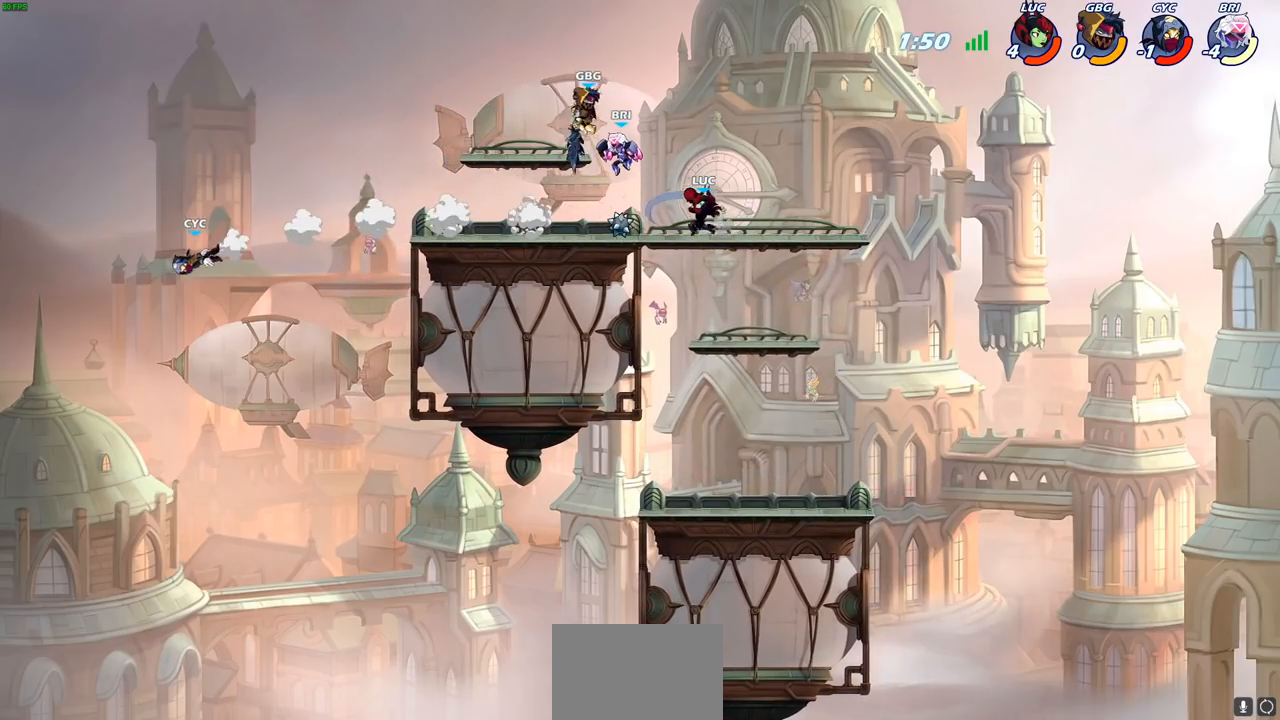
Gameplay with a controller (PlayStation layout); each line is a JSON object with the inputs held at the frame after it. "events" lists button and stick changes between this image and that frame as [ms after this image, input, new state], when the widget could be followed in between.
{"buttons": [], "left_stick": "center", "right_stick": "center", "events": []}
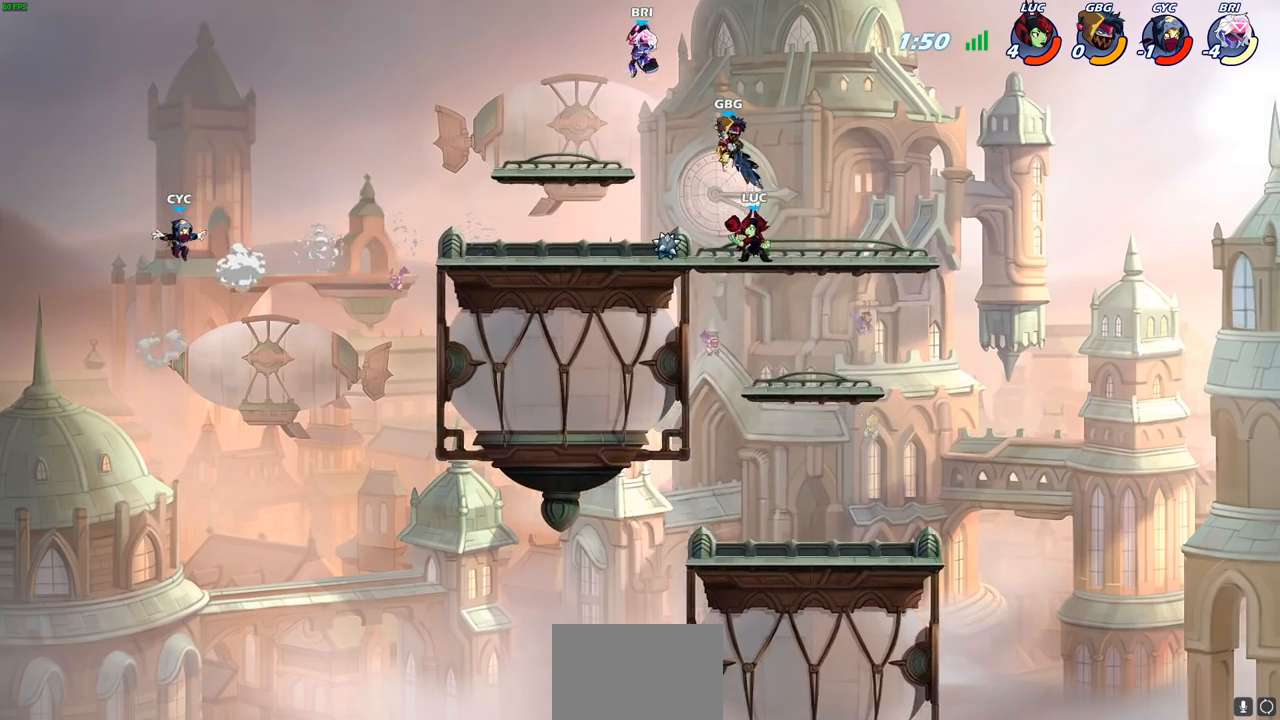
{"buttons": ["SQUARE"], "left_stick": "center", "right_stick": "center", "events": [[117, "SQUARE", "down"], [183, "SQUARE", "up"], [283, "SQUARE", "down"], [367, "SQUARE", "up"], [450, "SQUARE", "down"]]}
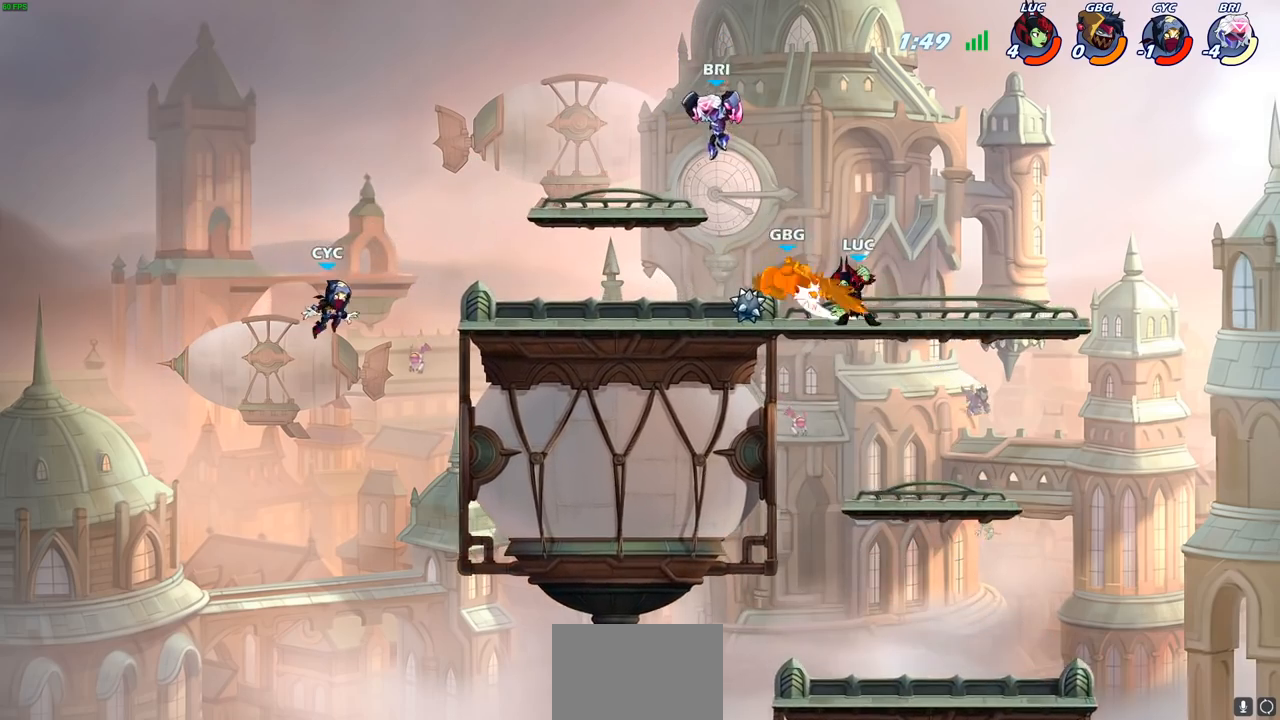
{"buttons": [], "left_stick": "left", "right_stick": "center", "events": [[33, "SQUARE", "up"], [183, "left_stick", "left"], [250, "R2", "down"], [283, "CIRCLE", "down"], [367, "CIRCLE", "up"], [367, "R2", "up"]]}
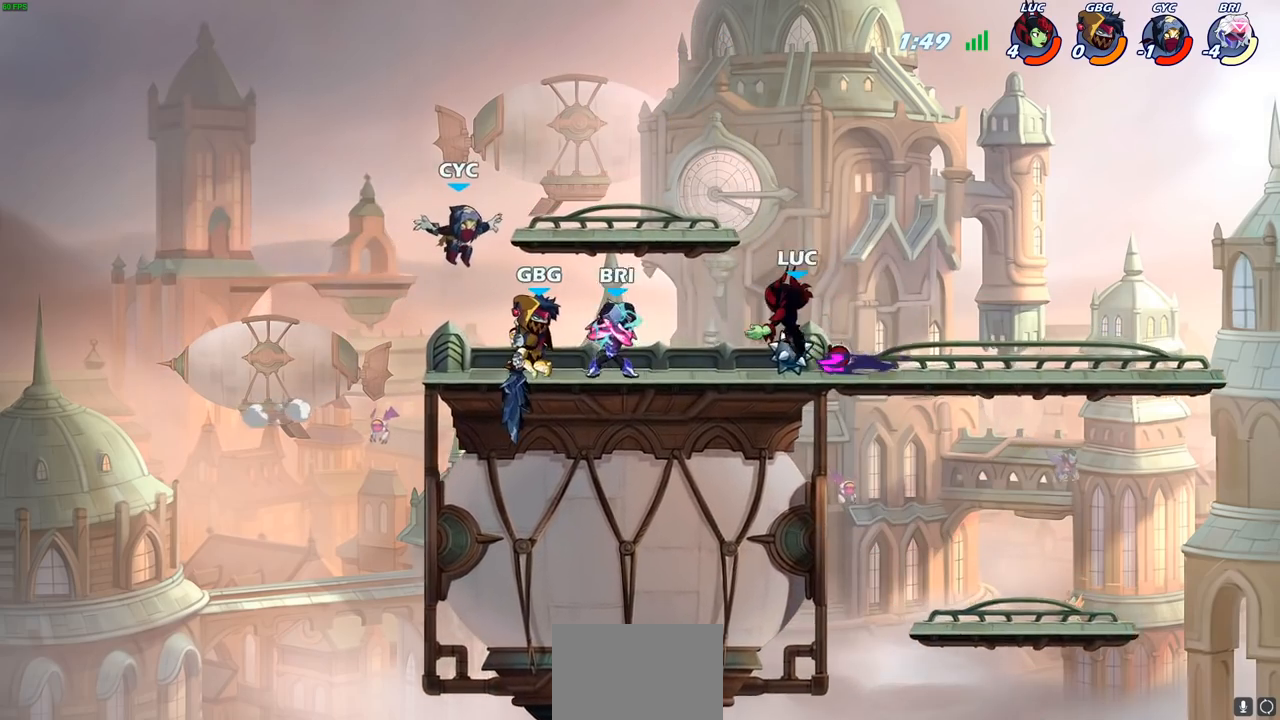
{"buttons": [], "left_stick": "down-left", "right_stick": "center", "events": [[250, "left_stick", "down-left"]]}
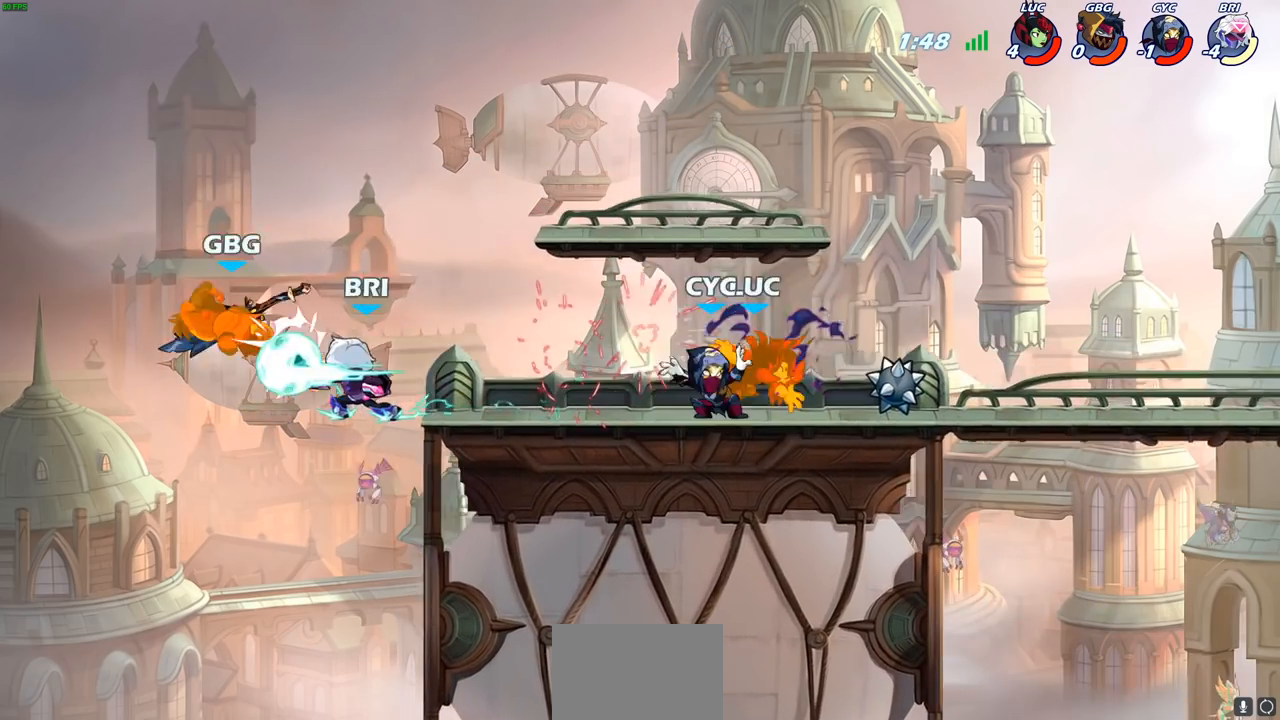
{"buttons": [], "left_stick": "left", "right_stick": "center", "events": [[283, "left_stick", "left"], [400, "SQUARE", "down"], [483, "SQUARE", "up"]]}
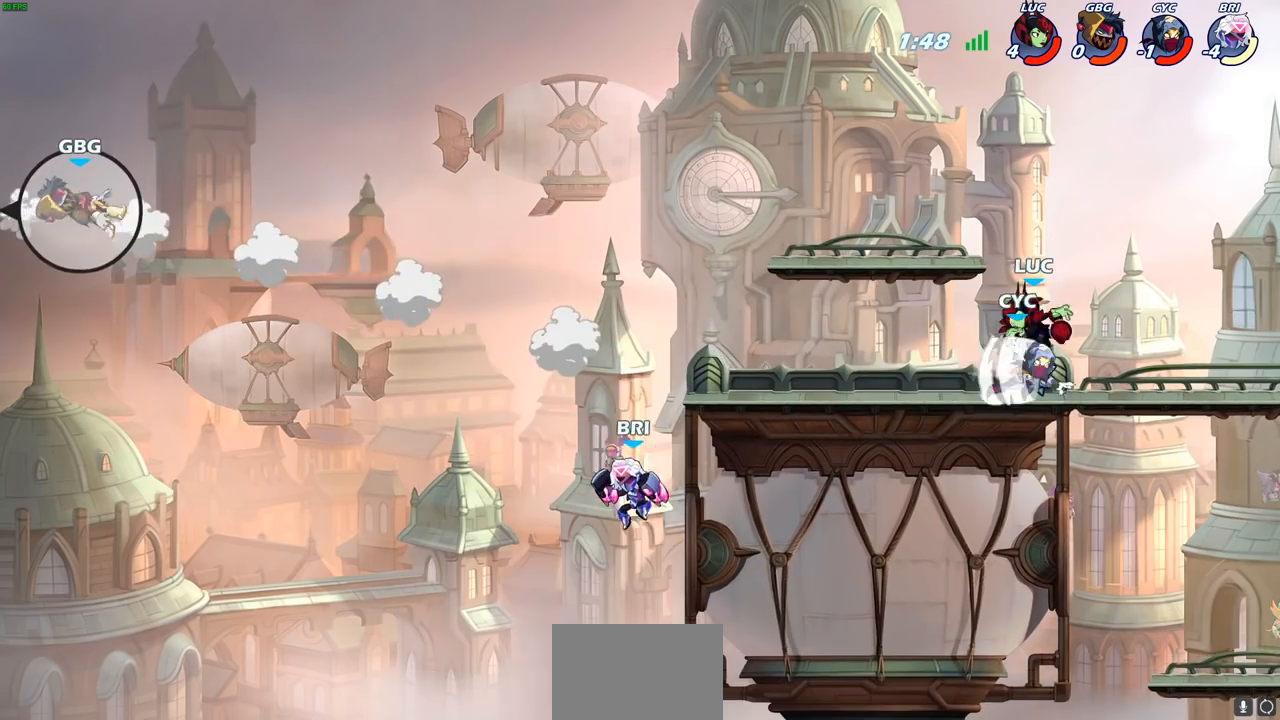
{"buttons": [], "left_stick": "right", "right_stick": "center", "events": [[67, "left_stick", "center"], [383, "left_stick", "right"]]}
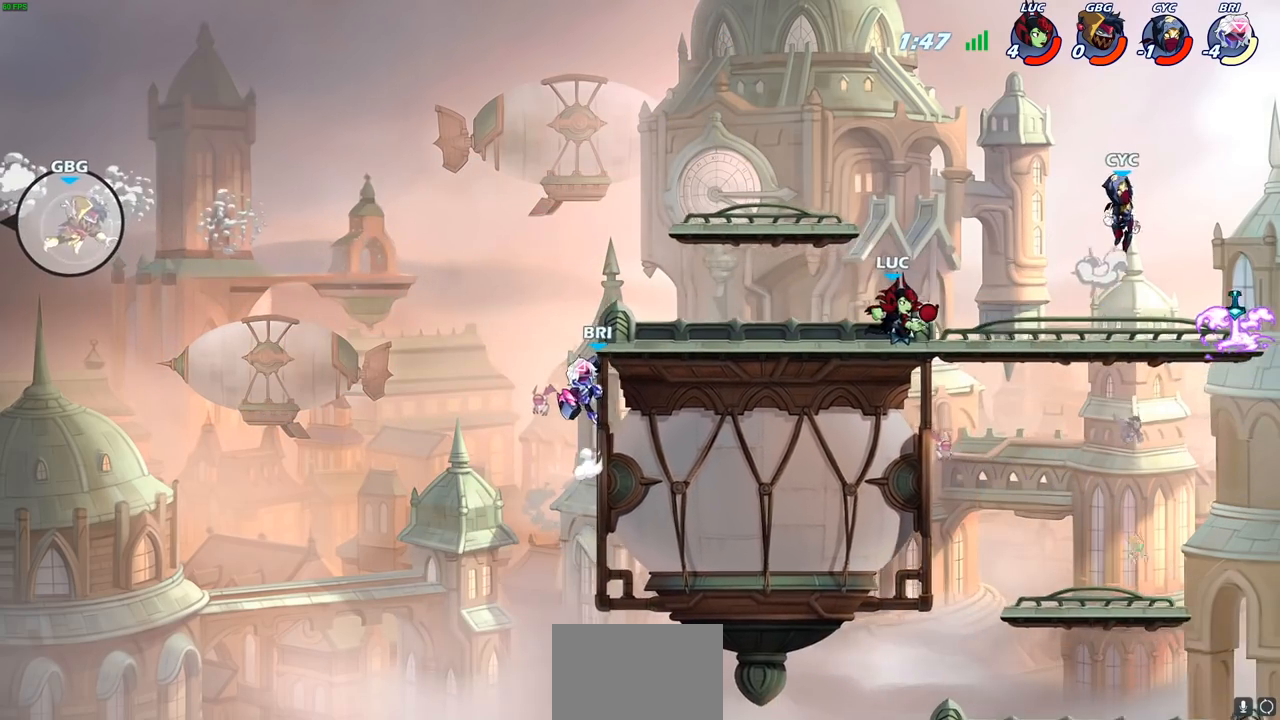
{"buttons": [], "left_stick": "right", "right_stick": "center", "events": [[133, "CIRCLE", "down"], [167, "R2", "down"], [217, "CIRCLE", "up"], [333, "R2", "up"]]}
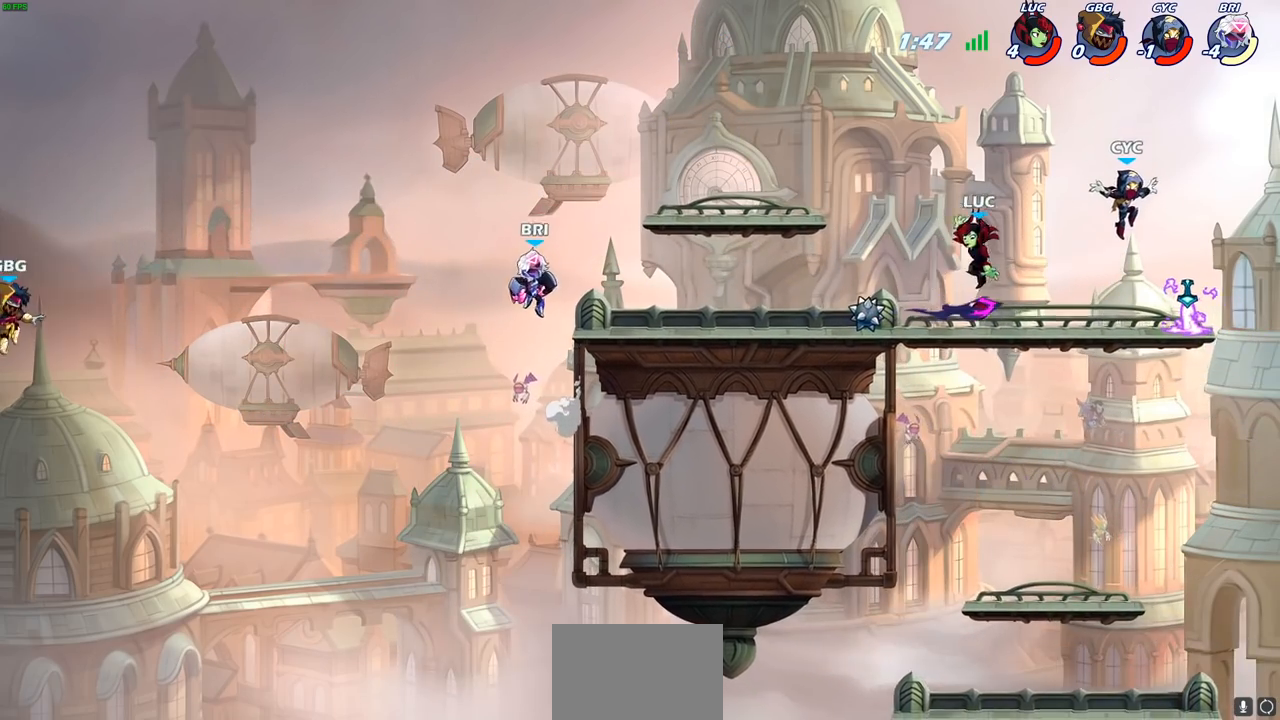
{"buttons": [], "left_stick": "down", "right_stick": "center", "events": [[300, "left_stick", "down"]]}
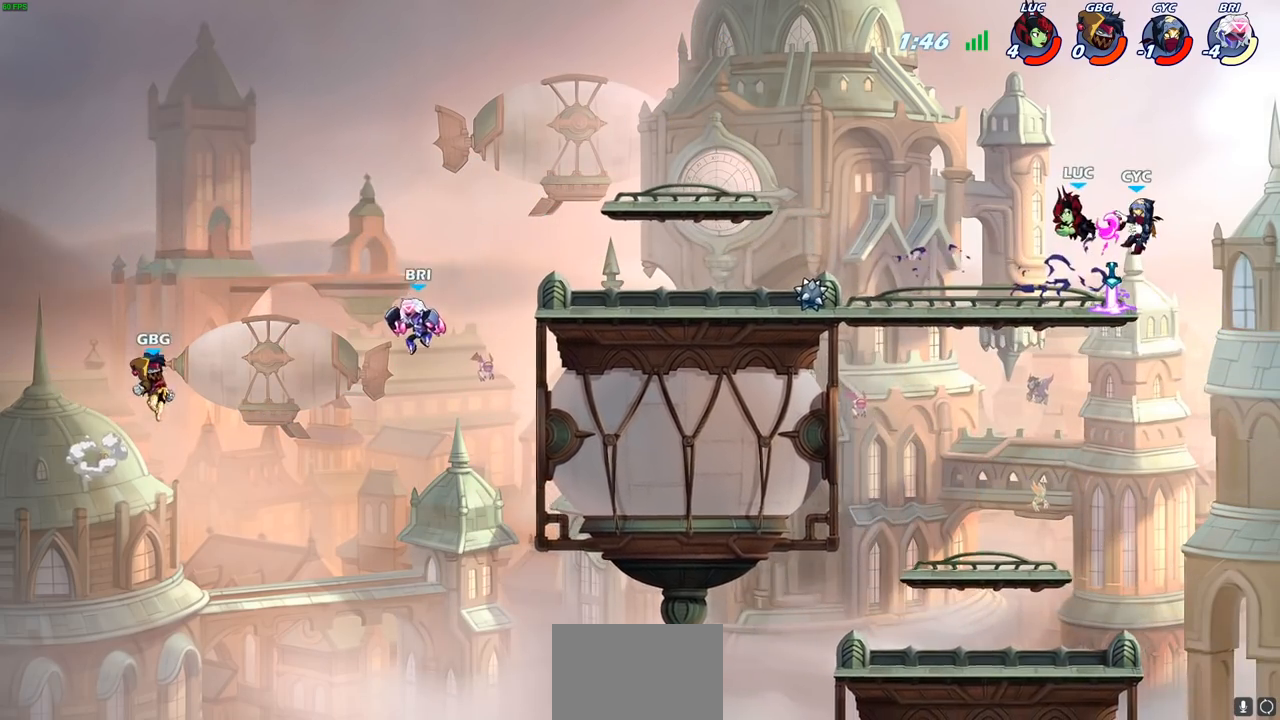
{"buttons": [], "left_stick": "right", "right_stick": "center", "events": [[250, "left_stick", "center"], [383, "left_stick", "right"]]}
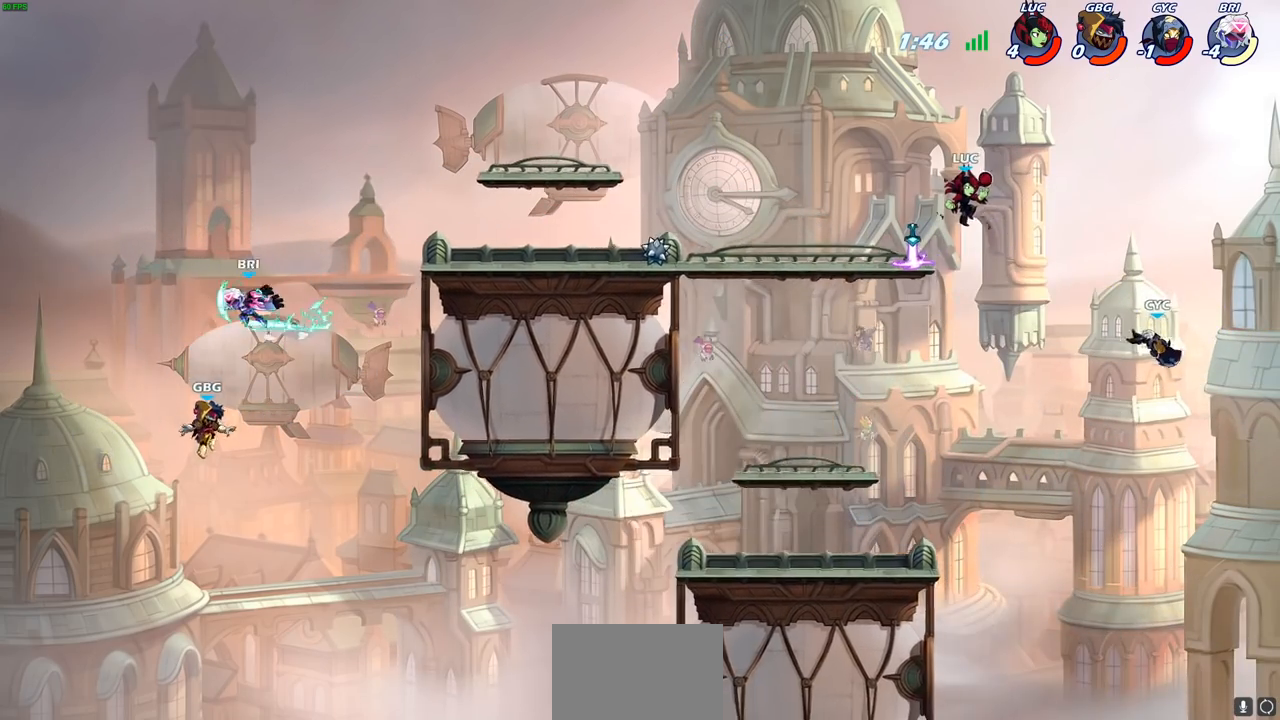
{"buttons": [], "left_stick": "center", "right_stick": "center", "events": [[133, "SQUARE", "down"], [133, "left_stick", "down"], [233, "SQUARE", "up"], [283, "left_stick", "right"], [400, "left_stick", "center"]]}
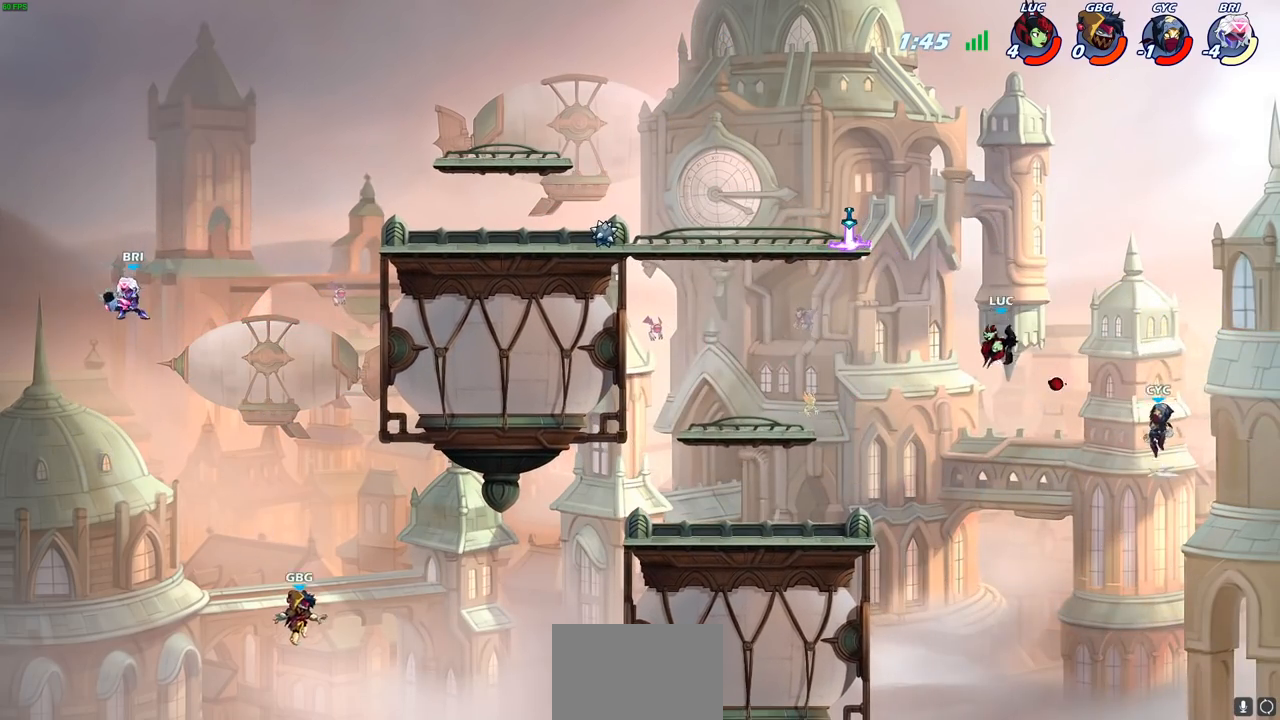
{"buttons": [], "left_stick": "left", "right_stick": "center", "events": [[33, "left_stick", "left"], [250, "CROSS", "down"], [417, "CROSS", "up"]]}
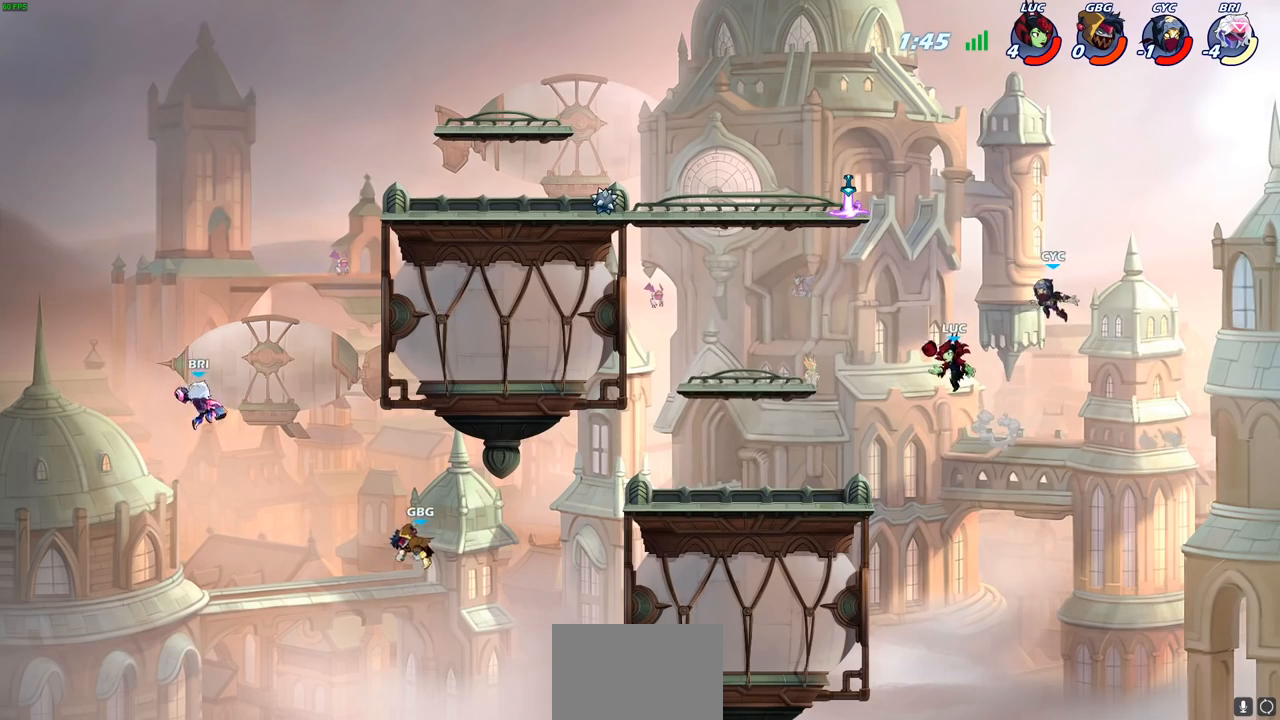
{"buttons": [], "left_stick": "up-right", "right_stick": "center", "events": [[100, "CROSS", "down"], [450, "left_stick", "up-right"], [483, "CROSS", "up"]]}
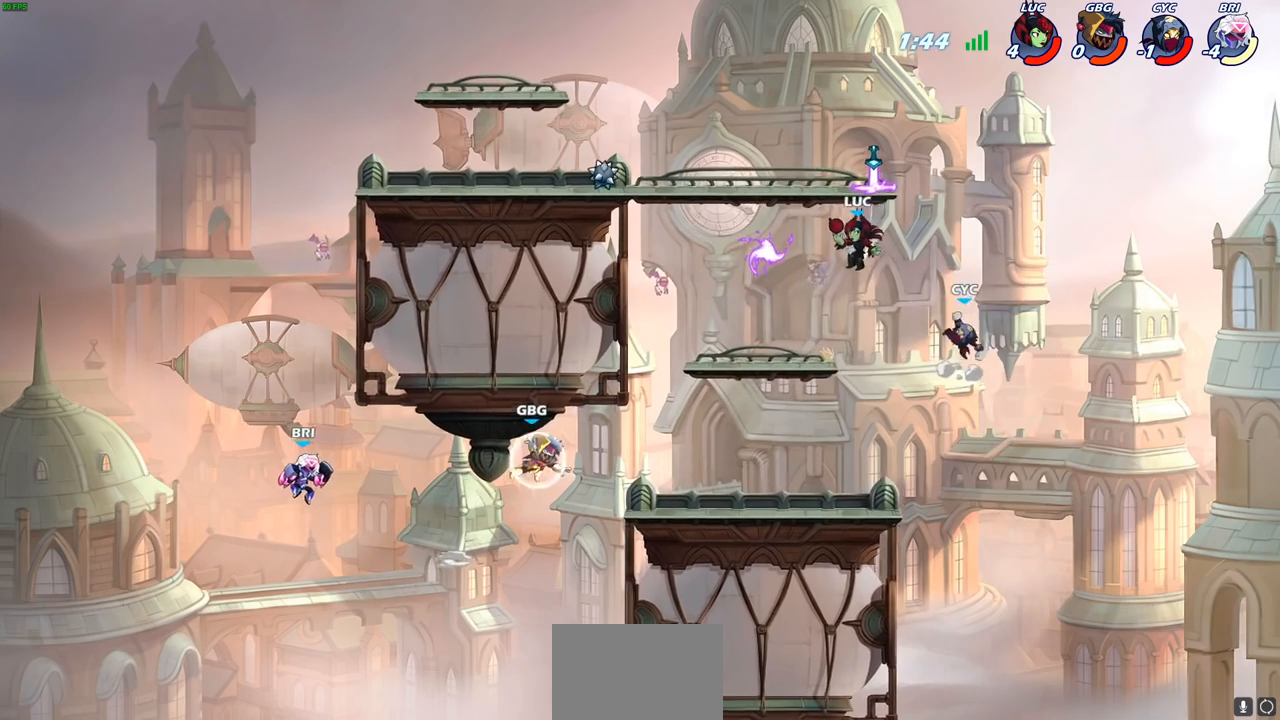
{"buttons": [], "left_stick": "down", "right_stick": "center", "events": [[50, "left_stick", "center"], [133, "R2", "down"], [150, "left_stick", "down"], [183, "CIRCLE", "down"], [267, "CIRCLE", "up"], [267, "R2", "up"]]}
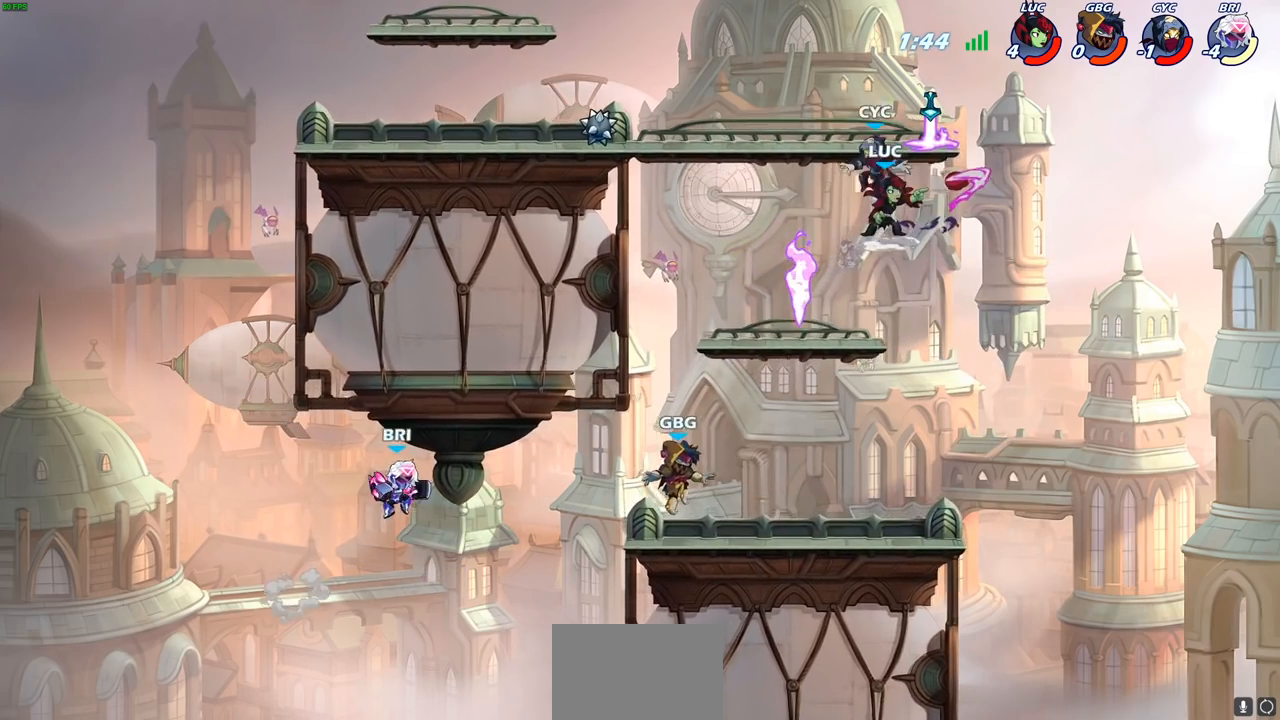
{"buttons": [], "left_stick": "left", "right_stick": "center", "events": [[83, "left_stick", "right"], [333, "left_stick", "left"]]}
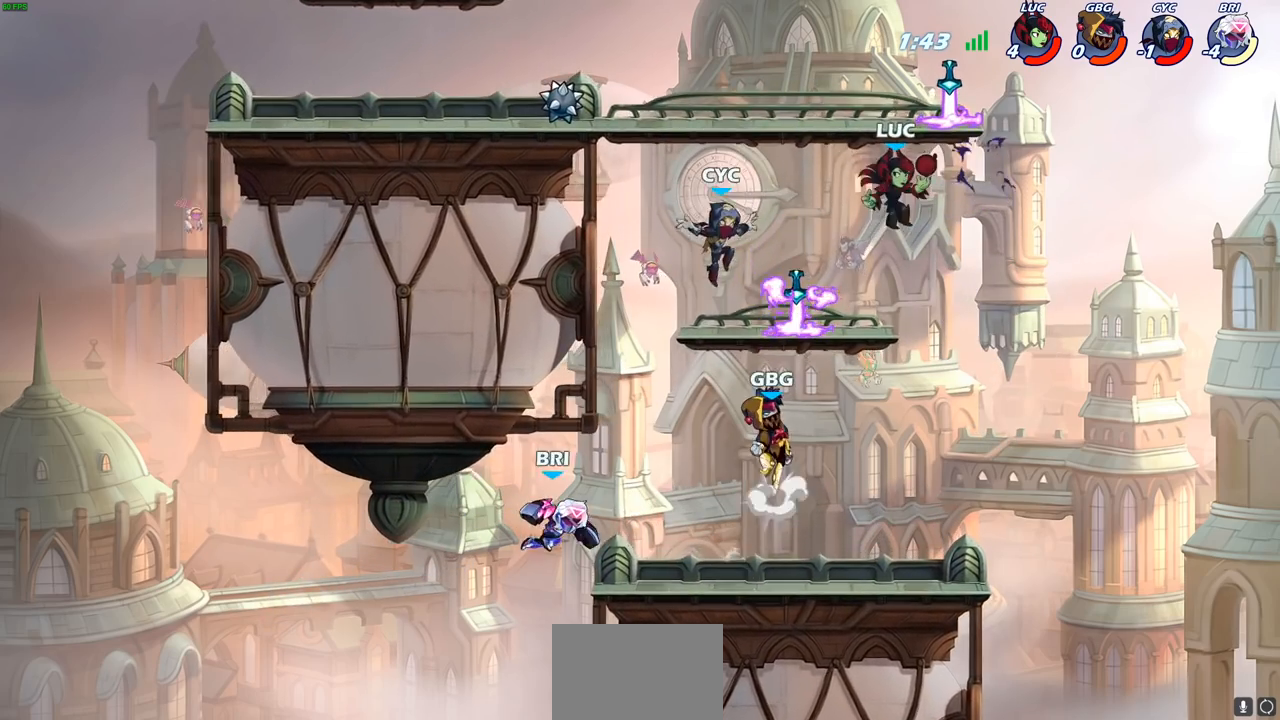
{"buttons": ["CIRCLE"], "left_stick": "down", "right_stick": "center", "events": [[400, "left_stick", "up-right"], [467, "CIRCLE", "down"], [483, "left_stick", "down"]]}
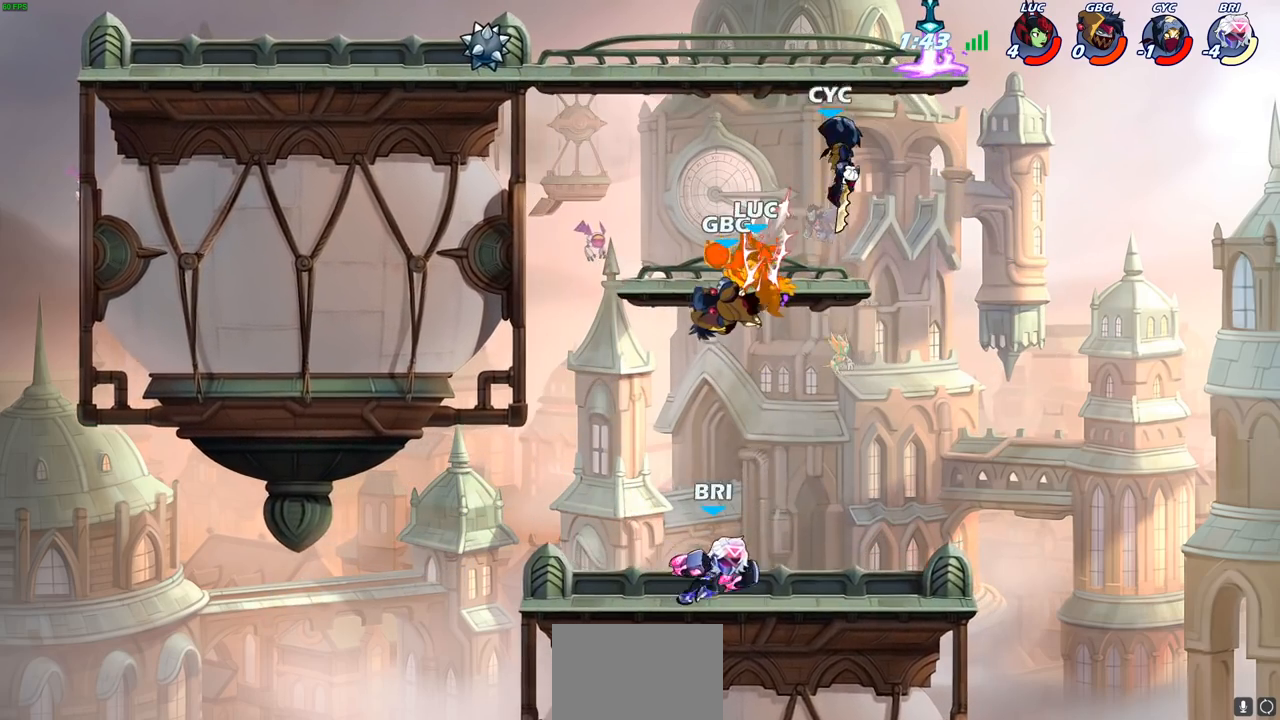
{"buttons": [], "left_stick": "center", "right_stick": "center", "events": [[50, "CIRCLE", "up"], [167, "left_stick", "right"], [267, "left_stick", "up"], [317, "left_stick", "center"]]}
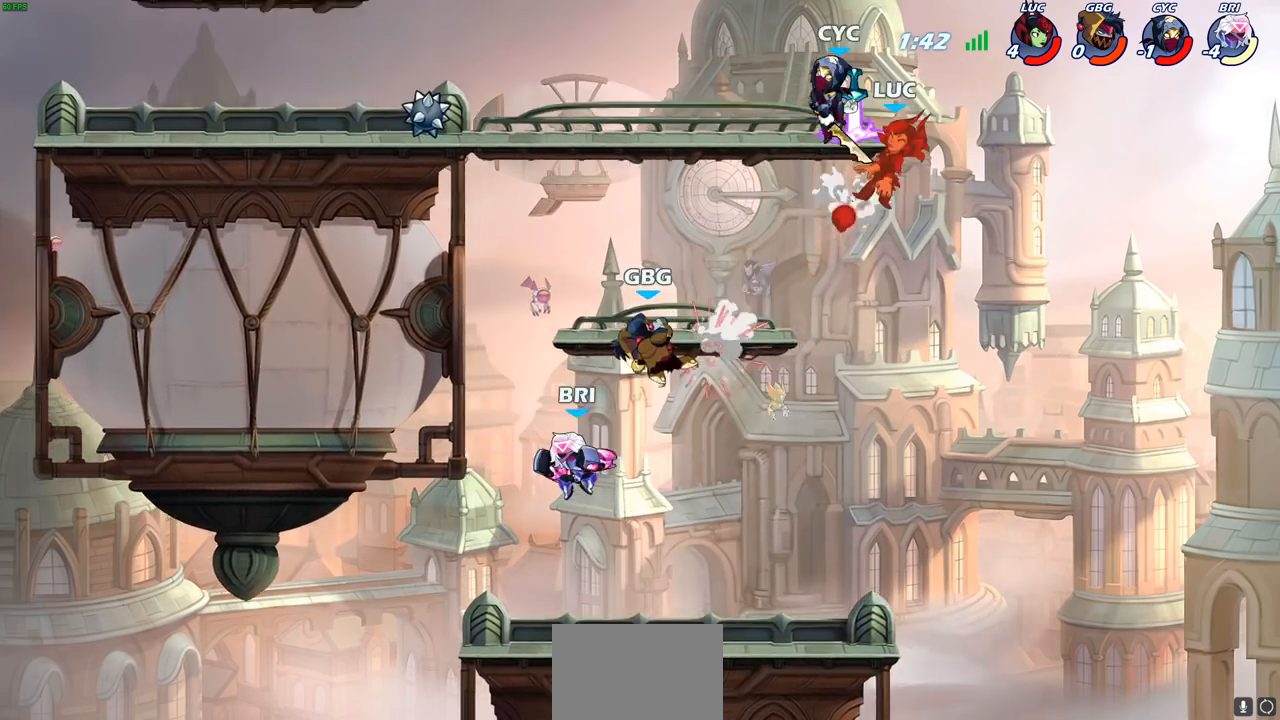
{"buttons": ["CROSS"], "left_stick": "left", "right_stick": "center", "events": [[117, "left_stick", "left"], [500, "CROSS", "down"]]}
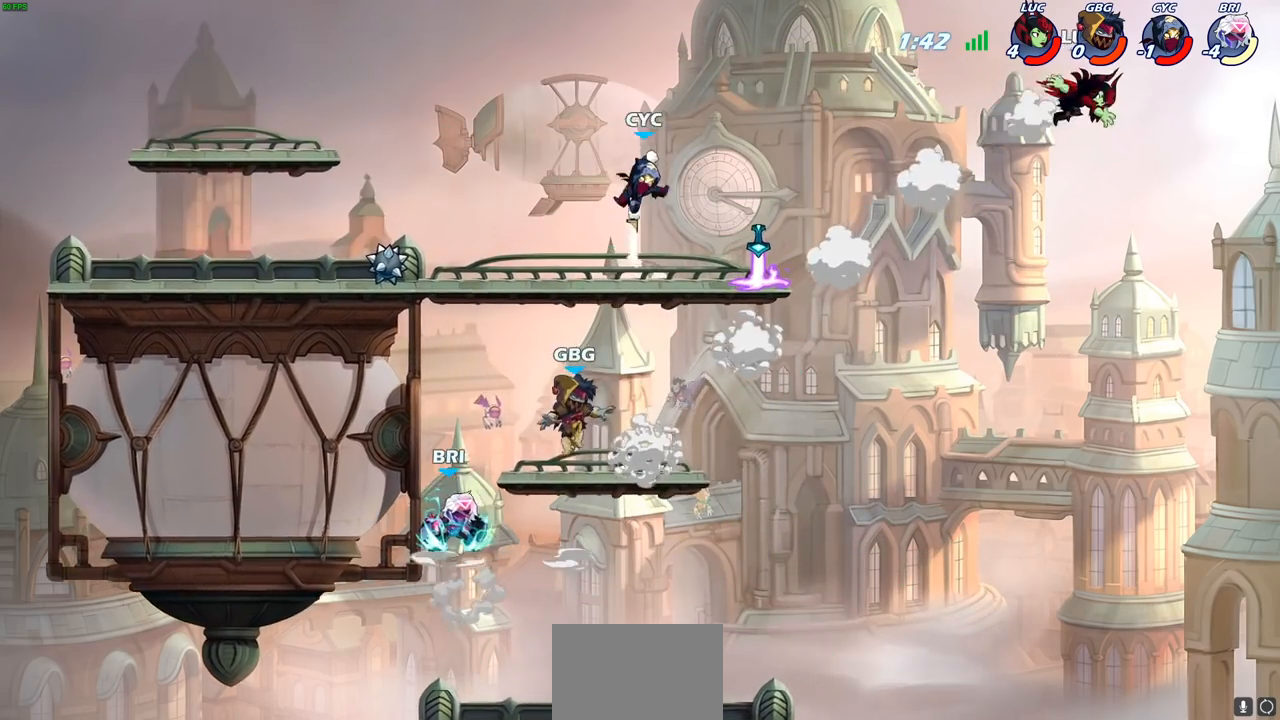
{"buttons": [], "left_stick": "down-left", "right_stick": "center", "events": [[150, "CROSS", "up"], [267, "left_stick", "down-left"]]}
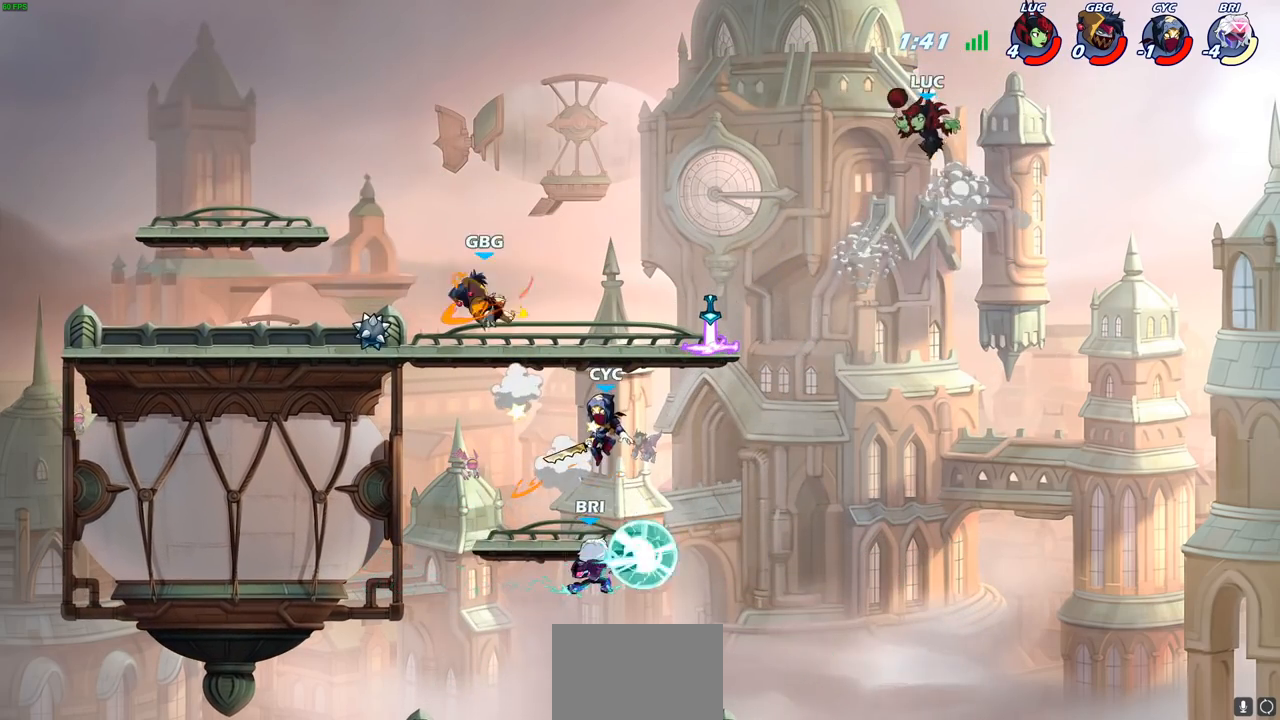
{"buttons": [], "left_stick": "down-left", "right_stick": "center", "events": []}
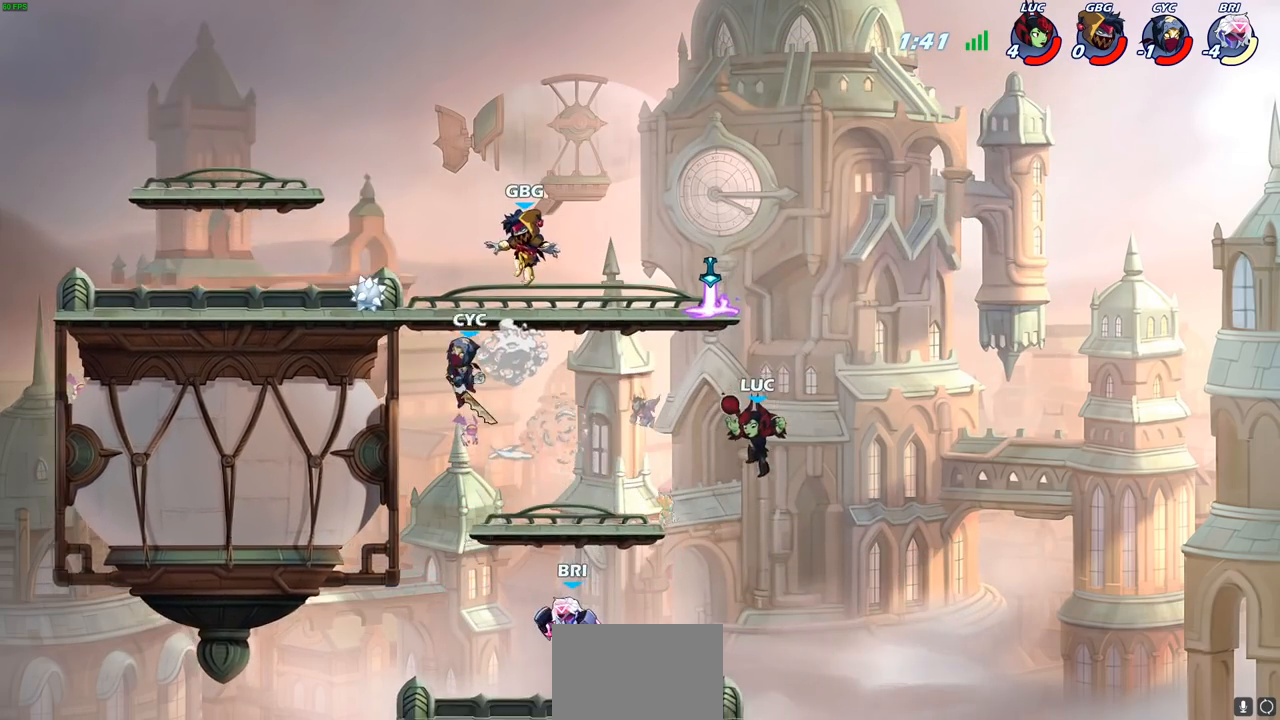
{"buttons": ["R2"], "left_stick": "left", "right_stick": "center", "events": [[217, "left_stick", "left"], [433, "R2", "down"]]}
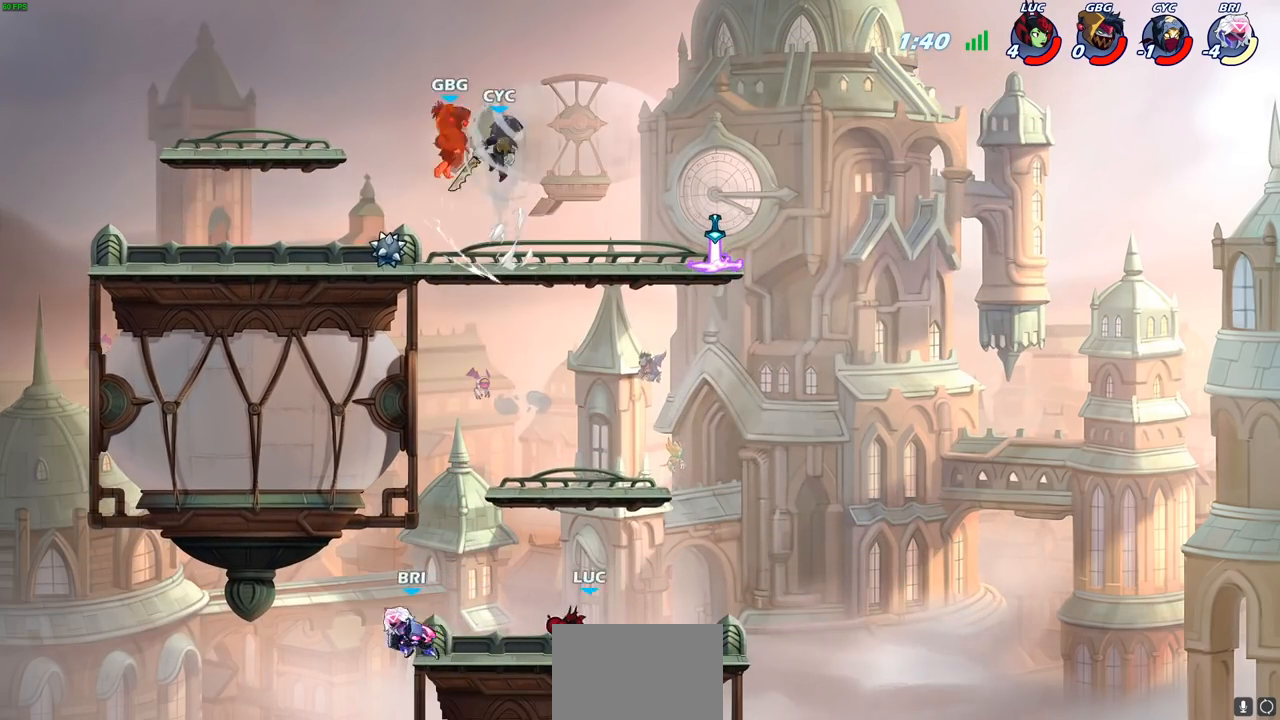
{"buttons": [], "left_stick": "up-right", "right_stick": "center", "events": [[83, "R2", "up"], [217, "left_stick", "up-right"]]}
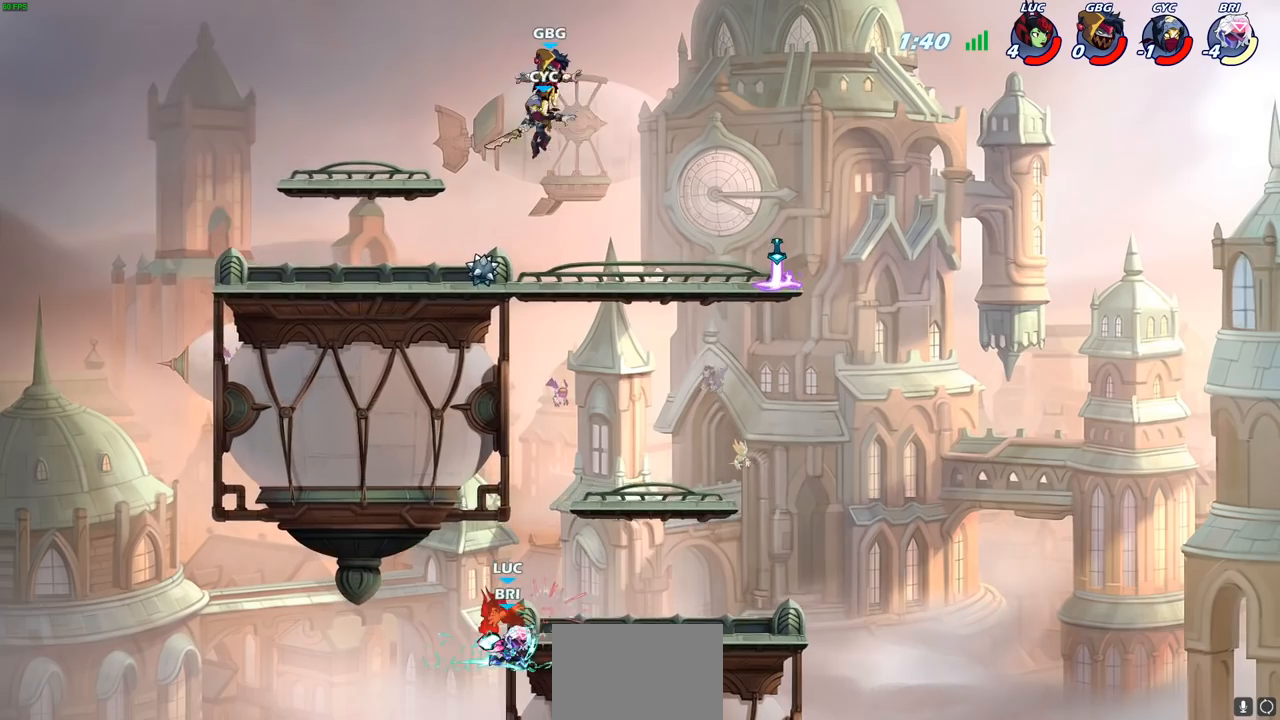
{"buttons": [], "left_stick": "right", "right_stick": "center", "events": [[133, "left_stick", "center"], [417, "left_stick", "right"]]}
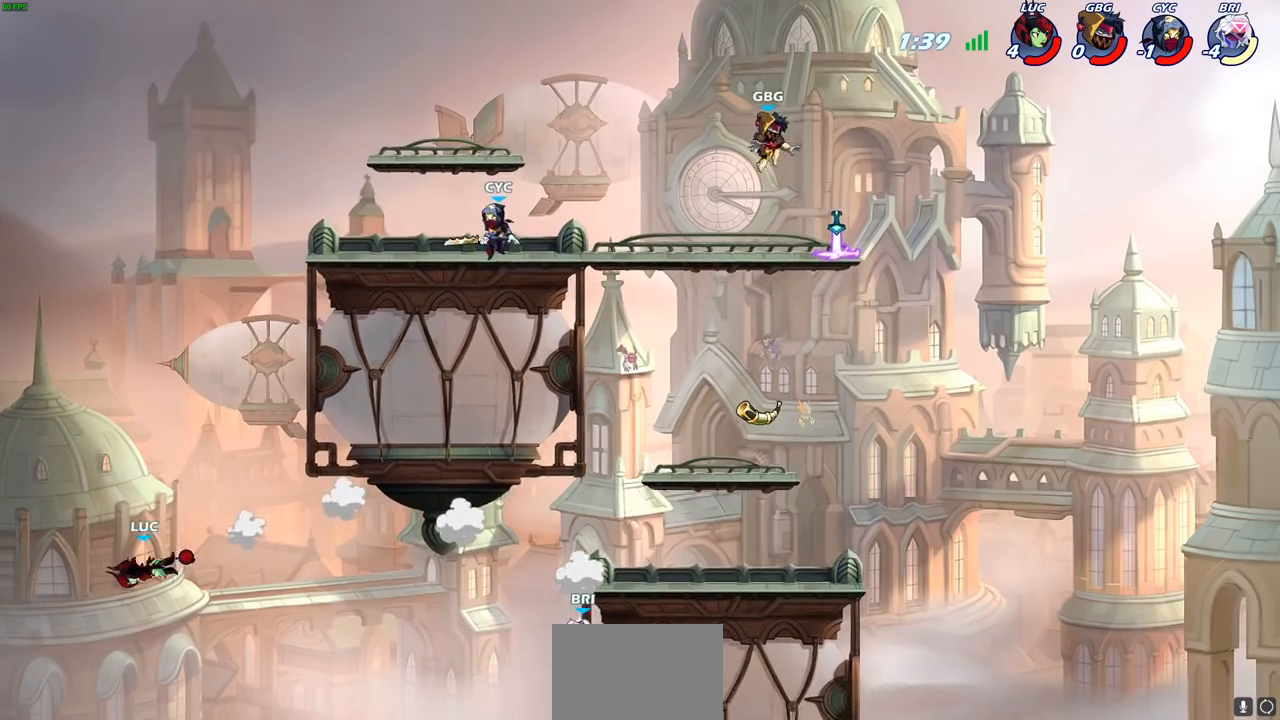
{"buttons": ["CROSS"], "left_stick": "right", "right_stick": "center", "events": [[100, "CROSS", "down"], [217, "CROSS", "up"], [317, "CROSS", "down"], [417, "CROSS", "up"], [500, "CROSS", "down"]]}
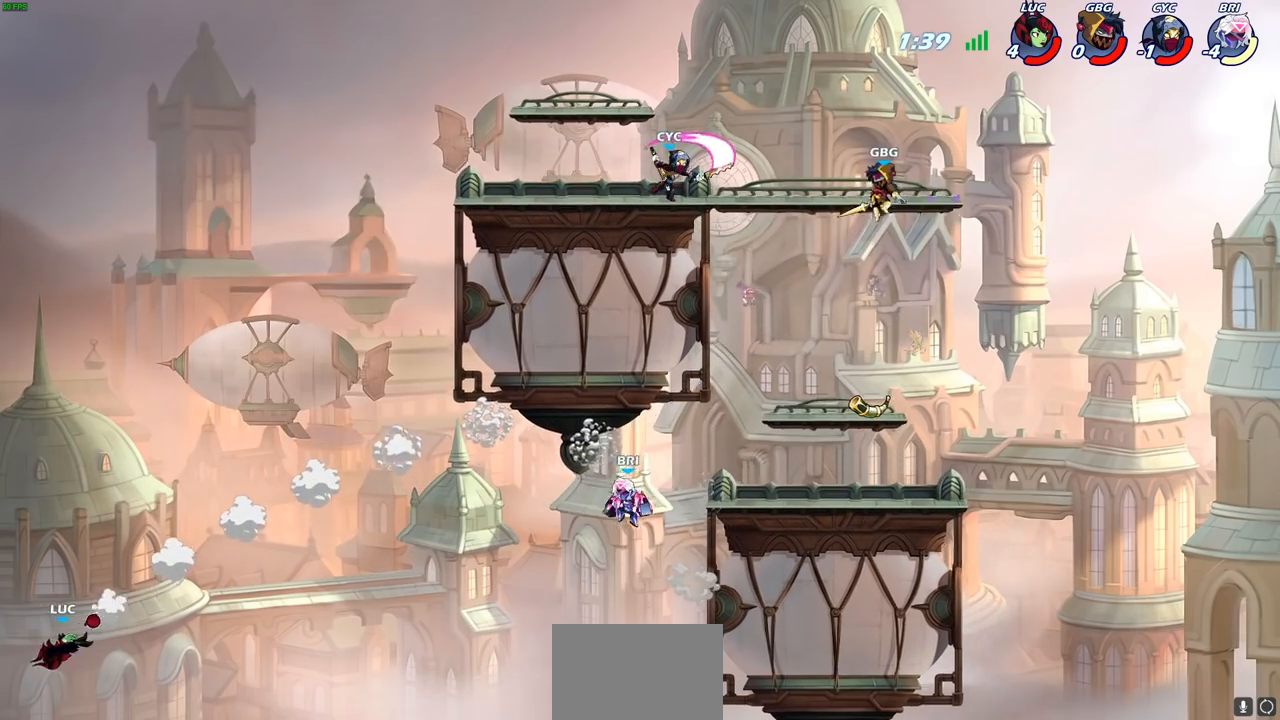
{"buttons": [], "left_stick": "right", "right_stick": "center", "events": [[100, "CROSS", "up"], [200, "CROSS", "down"], [300, "CROSS", "up"]]}
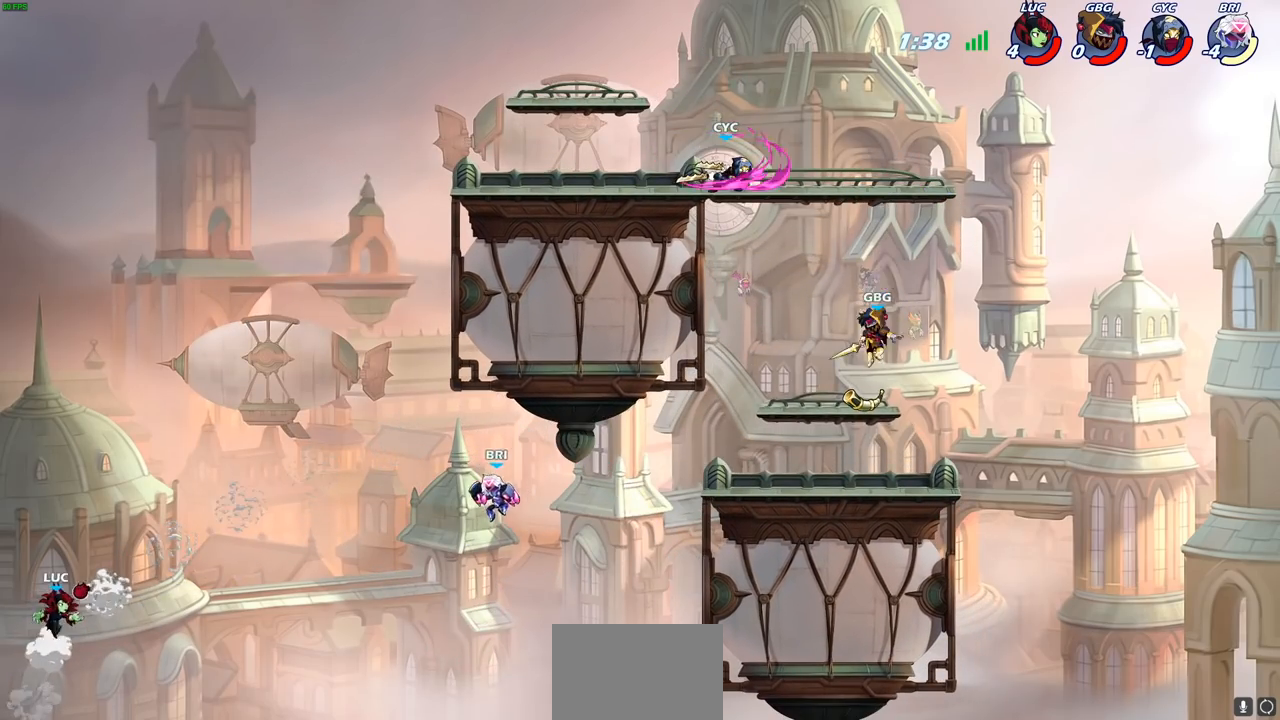
{"buttons": [], "left_stick": "right", "right_stick": "center", "events": [[83, "CROSS", "down"], [267, "CROSS", "up"]]}
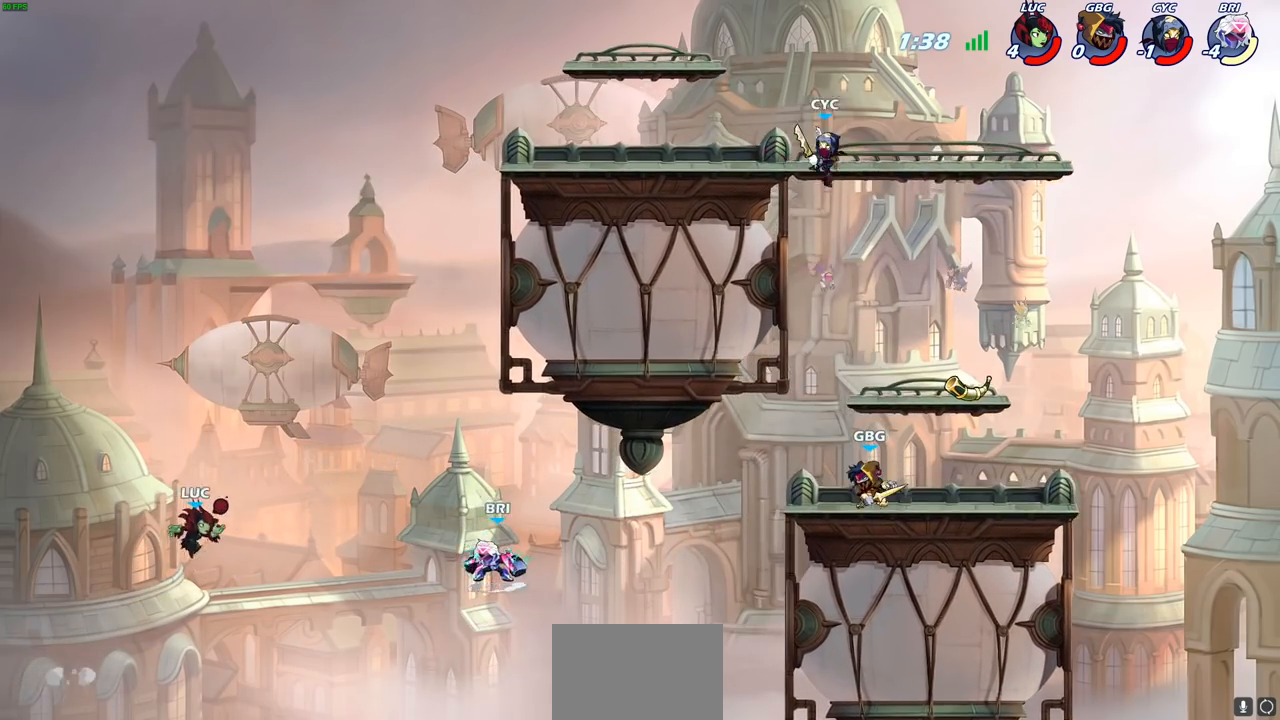
{"buttons": [], "left_stick": "up-right", "right_stick": "center", "events": [[17, "CIRCLE", "down"], [150, "CIRCLE", "up"], [150, "left_stick", "up-right"]]}
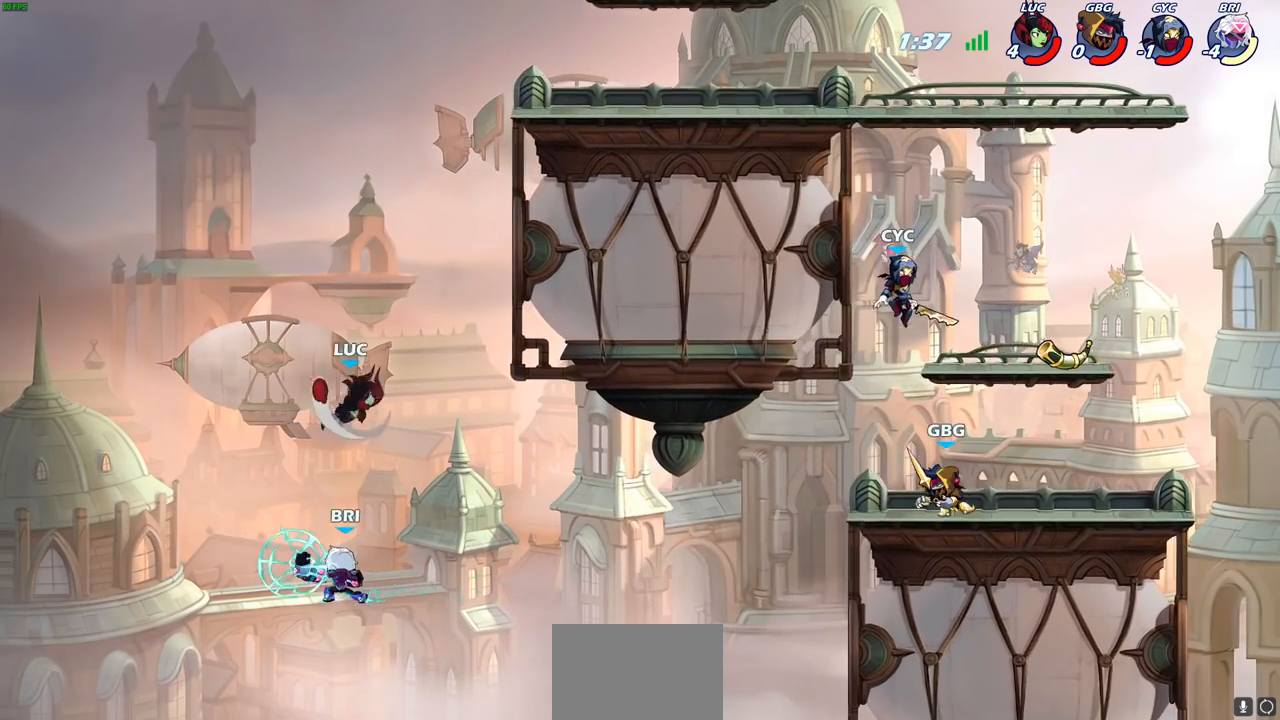
{"buttons": [], "left_stick": "up-right", "right_stick": "center", "events": []}
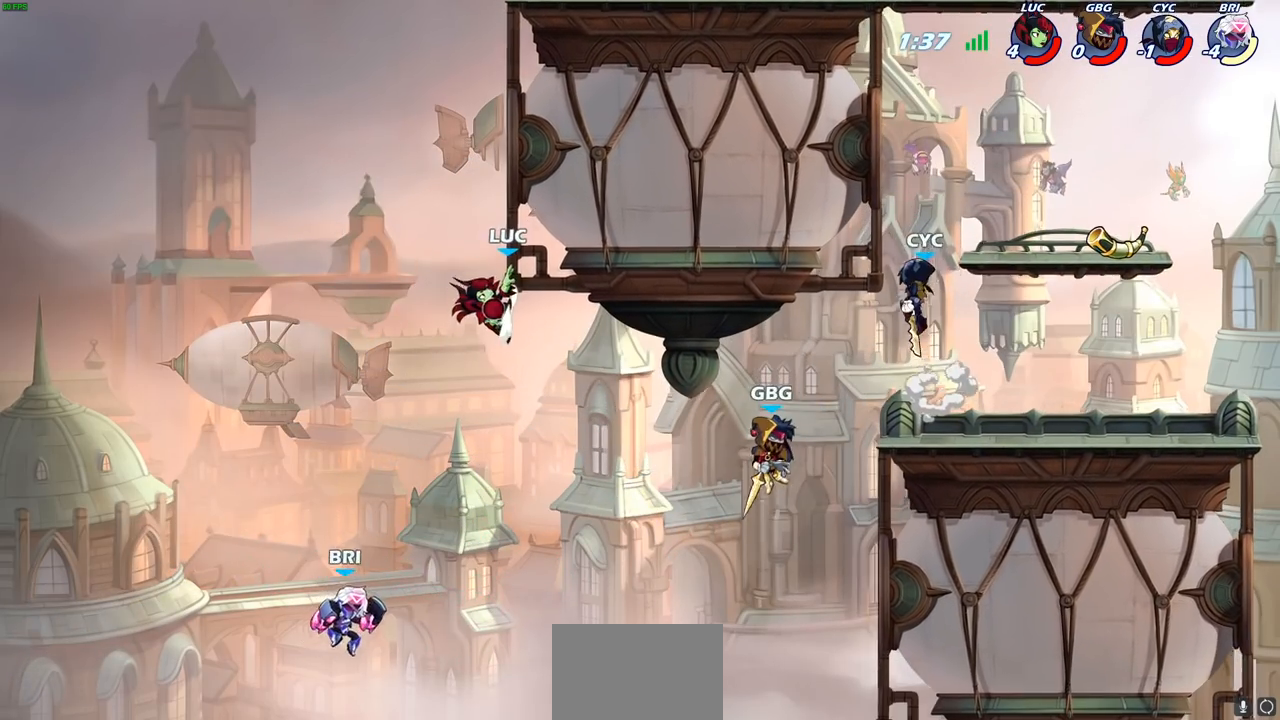
{"buttons": ["CROSS"], "left_stick": "up-right", "right_stick": "center", "events": [[50, "left_stick", "up-left"], [100, "CROSS", "down"], [233, "CROSS", "up"], [233, "left_stick", "up-right"], [450, "CROSS", "down"]]}
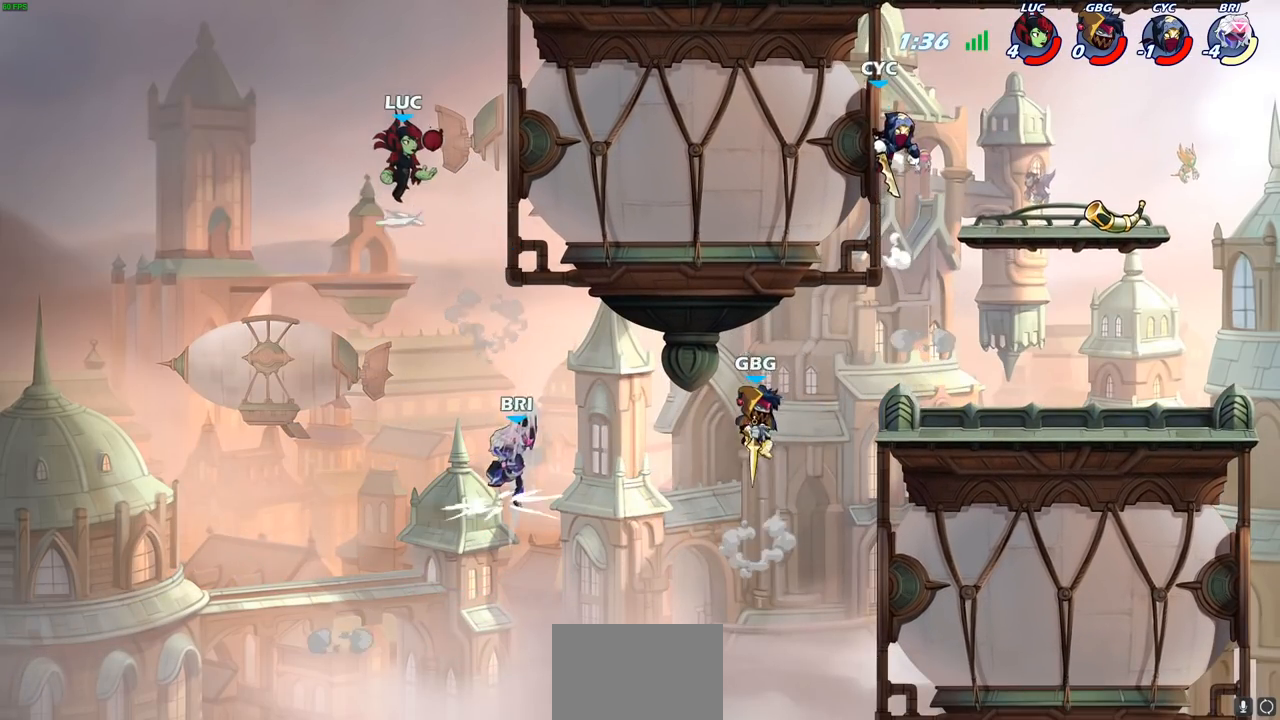
{"buttons": ["R2"], "left_stick": "up-right", "right_stick": "center", "events": [[100, "CROSS", "up"], [183, "CROSS", "down"], [333, "R2", "down"], [383, "CROSS", "up"]]}
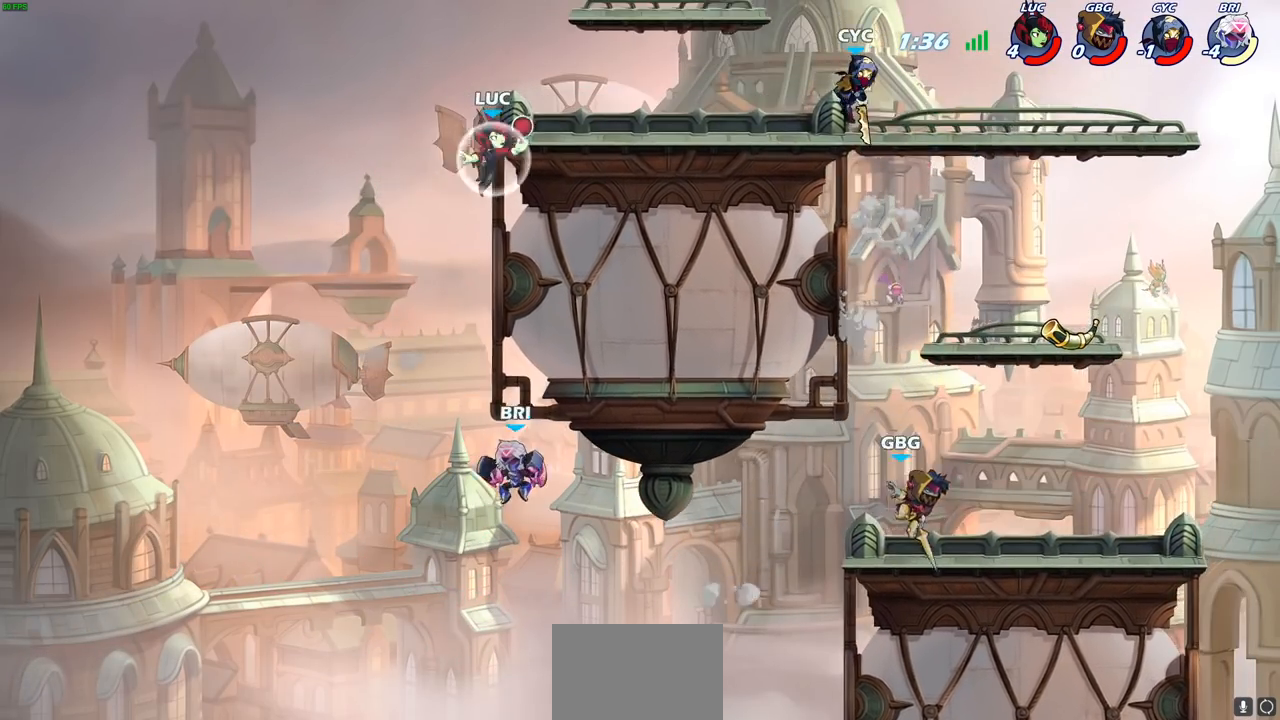
{"buttons": [], "left_stick": "down-left", "right_stick": "center", "events": [[150, "R2", "up"], [150, "left_stick", "right"], [350, "left_stick", "down"], [400, "CIRCLE", "down"], [400, "left_stick", "down-left"], [450, "CIRCLE", "up"]]}